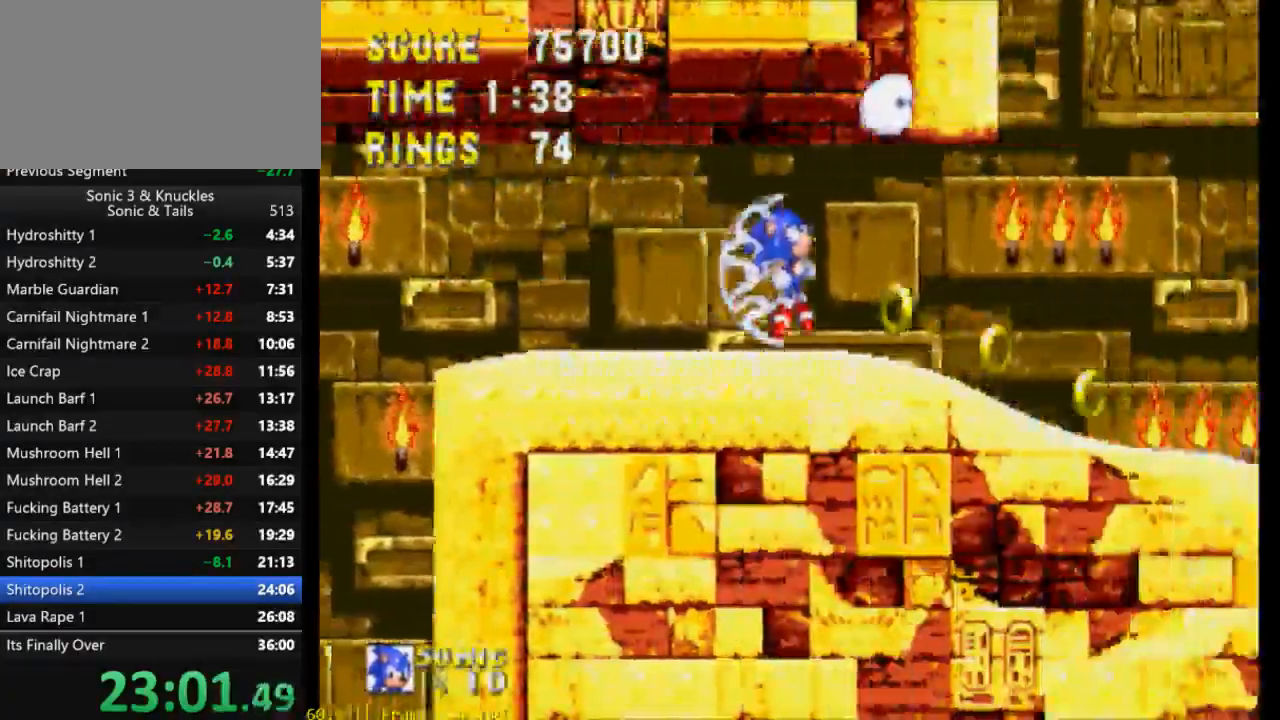
Gameplay with a controller (Xbox layout); each line is a JSON object with the inputs held at the frame after it. "events" lists button and stick changes between this image and that frame as [ms after this image, input, new state], when the widget could be followed in between. Not read: left_stick right_stick.
{"buttons": ["X", "DPAD_RIGHT"], "events": [[467, "X", "down"]]}
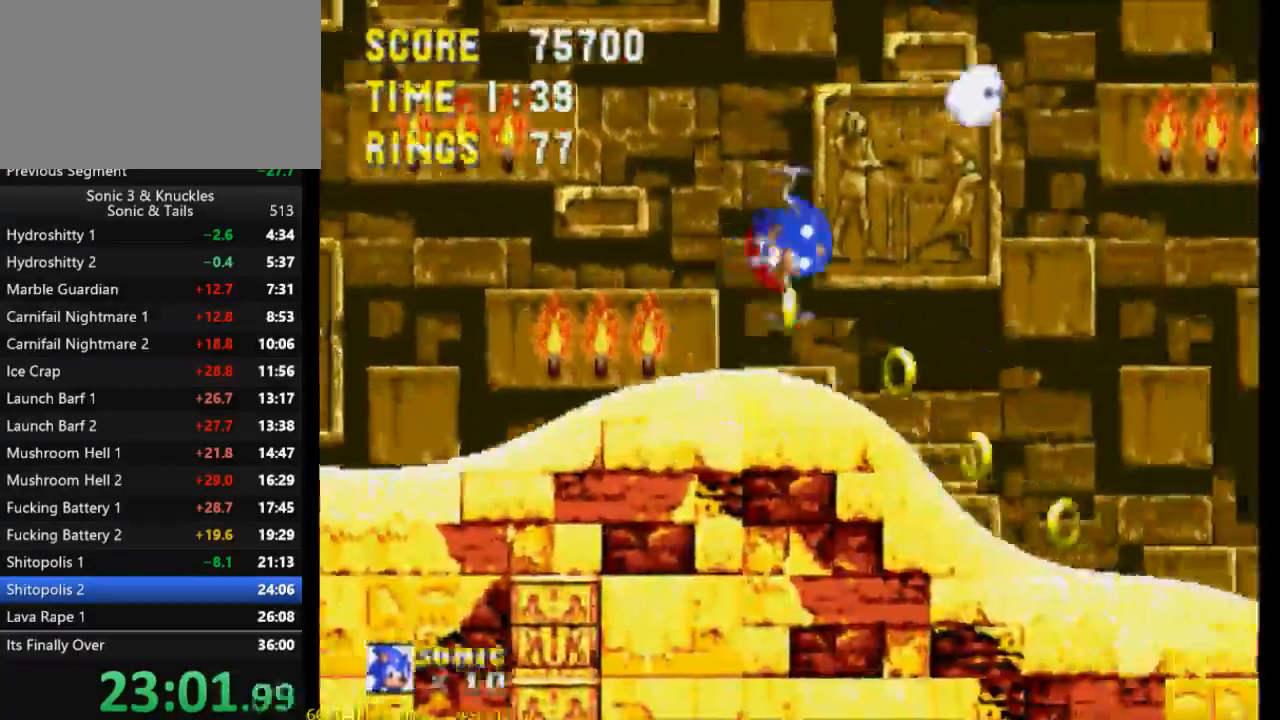
{"buttons": ["DPAD_RIGHT"], "events": [[67, "X", "up"]]}
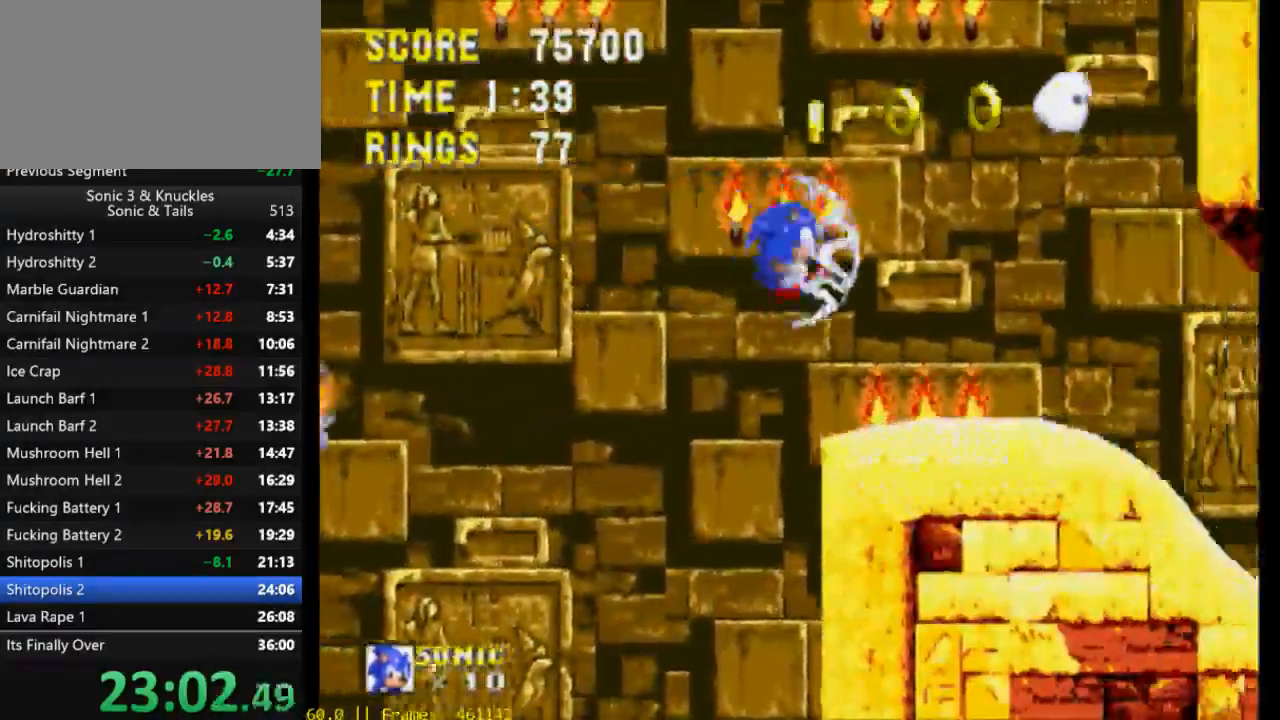
{"buttons": ["DPAD_RIGHT"], "events": []}
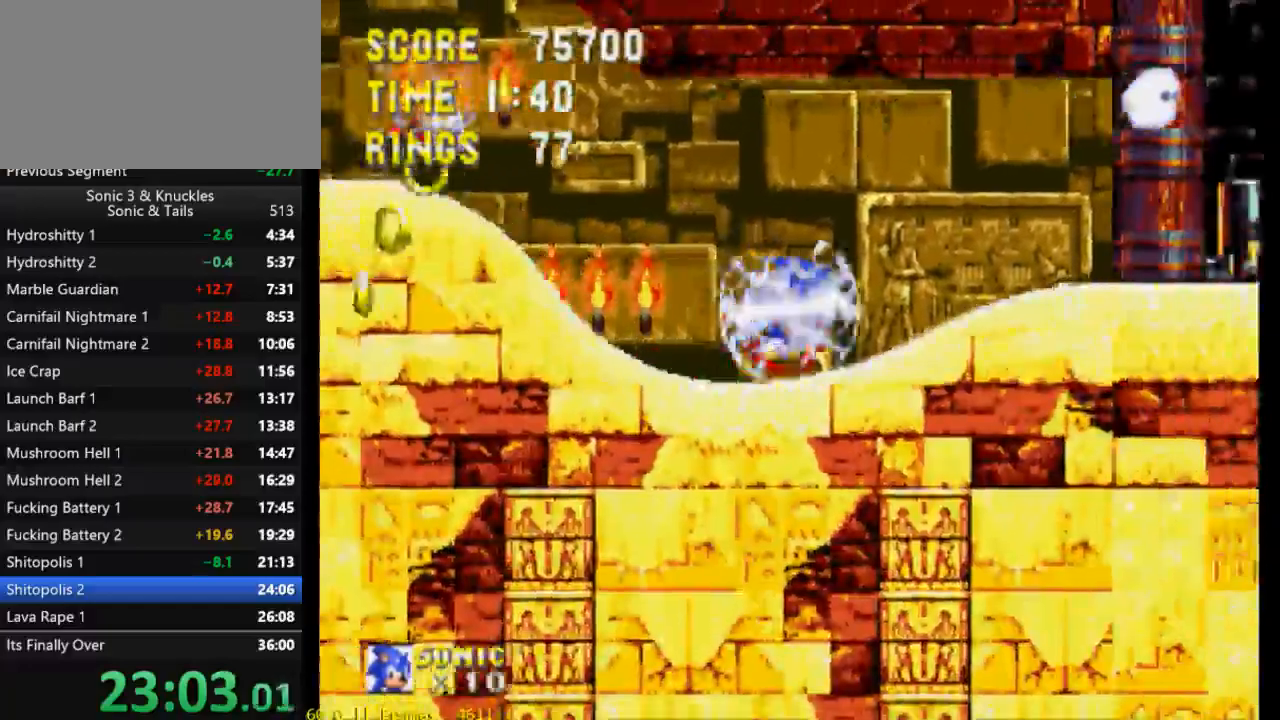
{"buttons": ["DPAD_RIGHT"], "events": []}
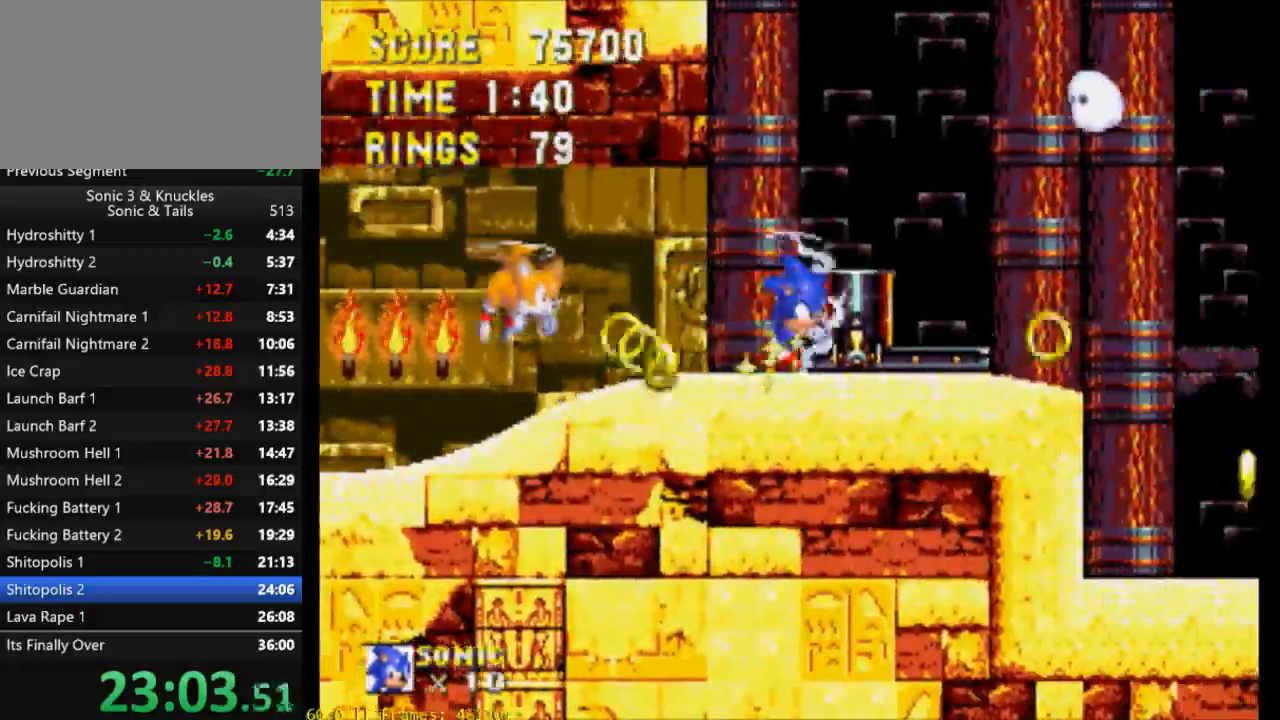
{"buttons": ["DPAD_RIGHT"], "events": []}
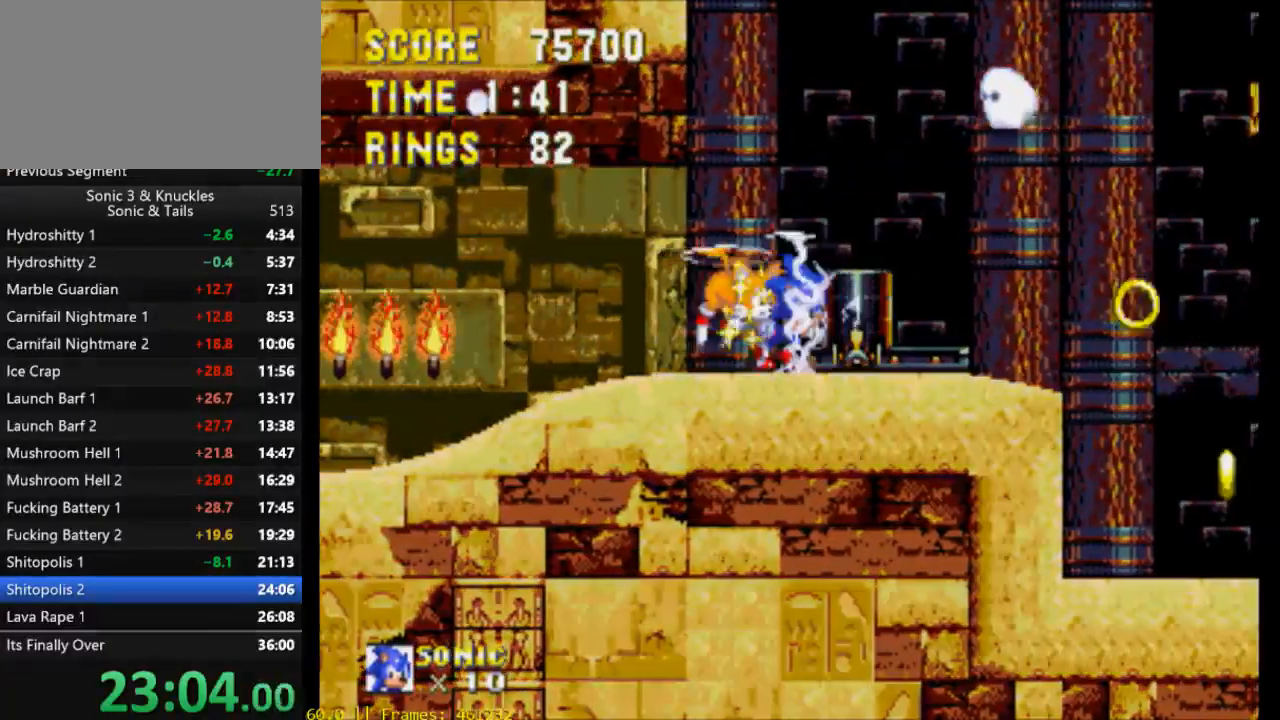
{"buttons": ["DPAD_RIGHT"], "events": []}
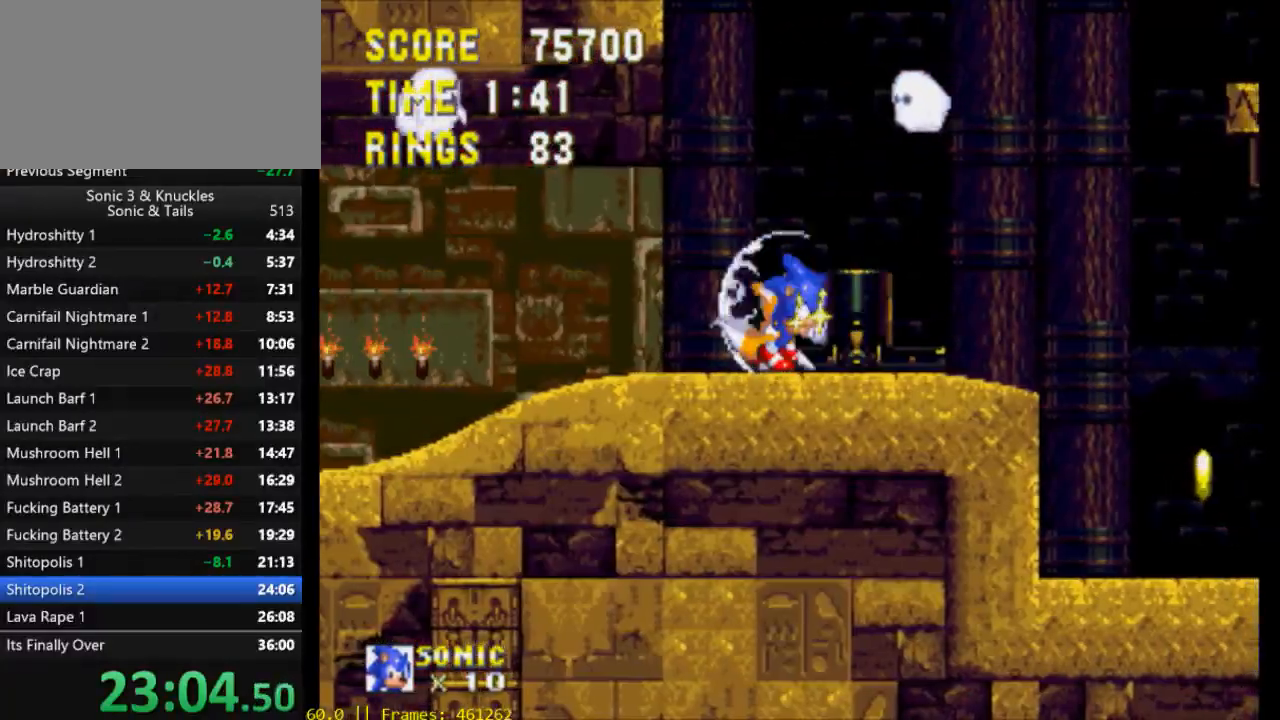
{"buttons": ["DPAD_RIGHT"], "events": [[233, "X", "down"], [433, "X", "up"]]}
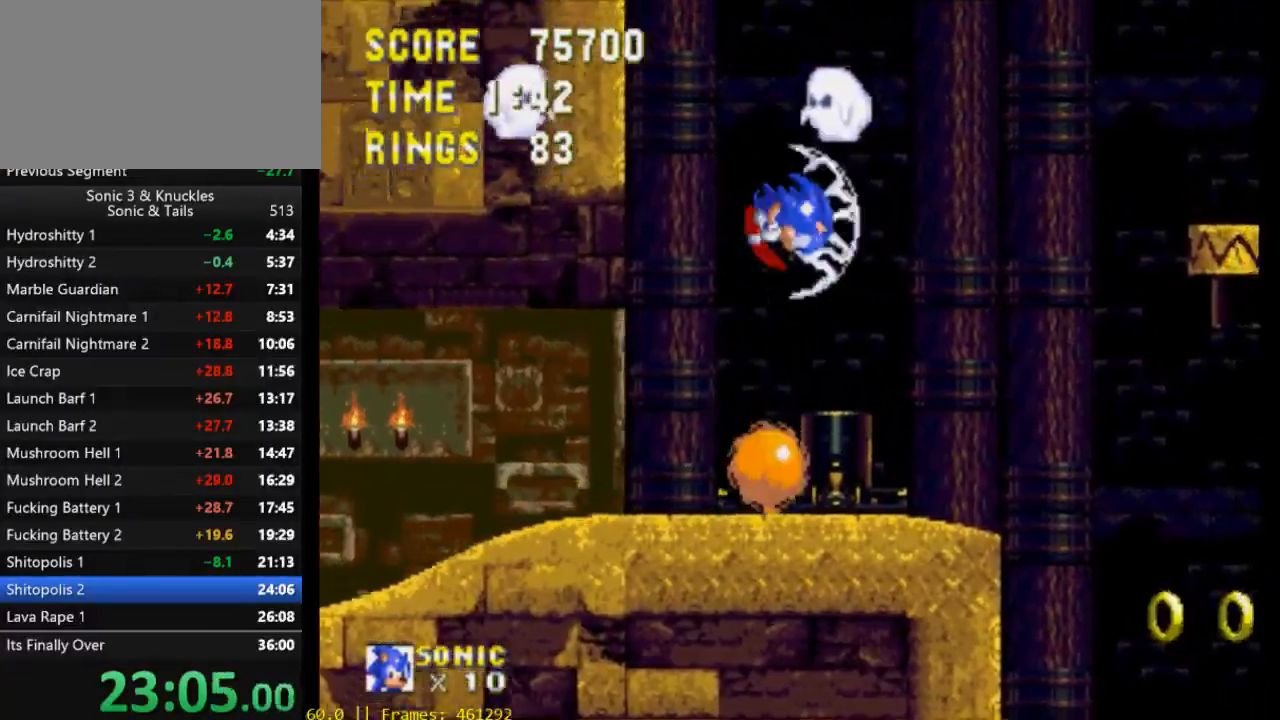
{"buttons": ["DPAD_LEFT"], "events": [[467, "DPAD_RIGHT", "up"], [500, "DPAD_LEFT", "down"]]}
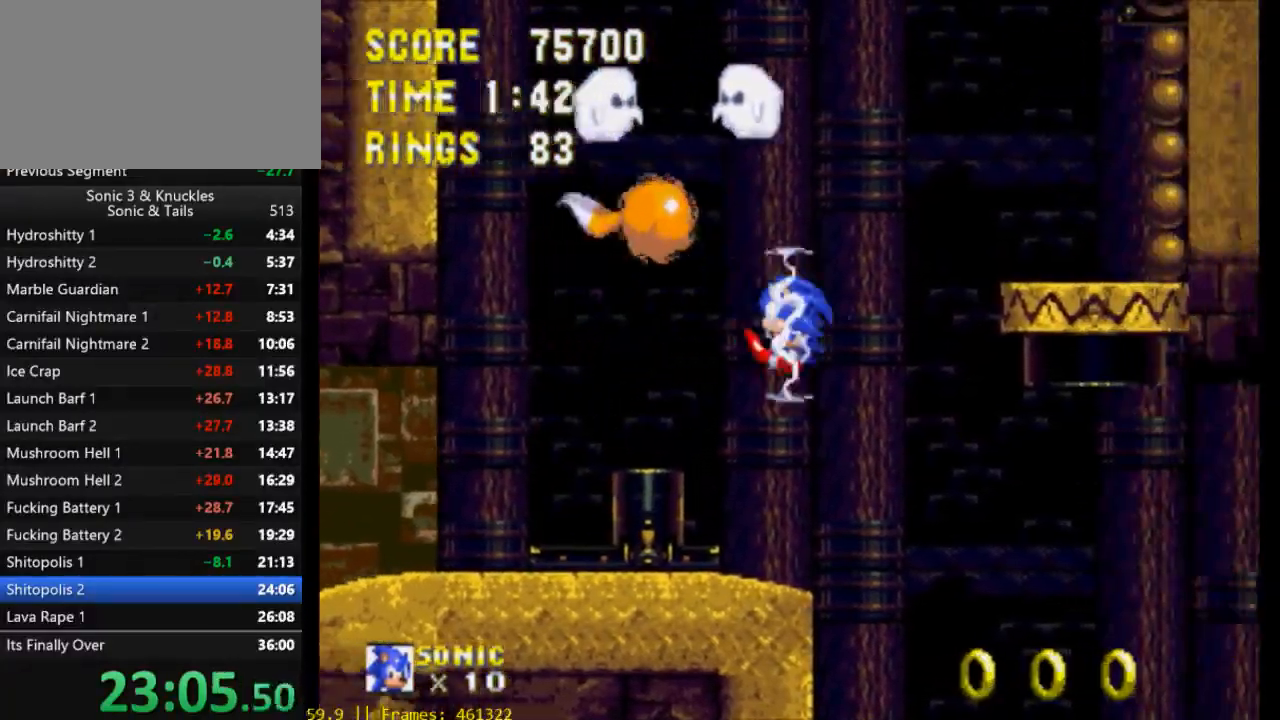
{"buttons": [], "events": [[367, "DPAD_LEFT", "up"], [400, "DPAD_RIGHT", "down"], [467, "DPAD_RIGHT", "up"]]}
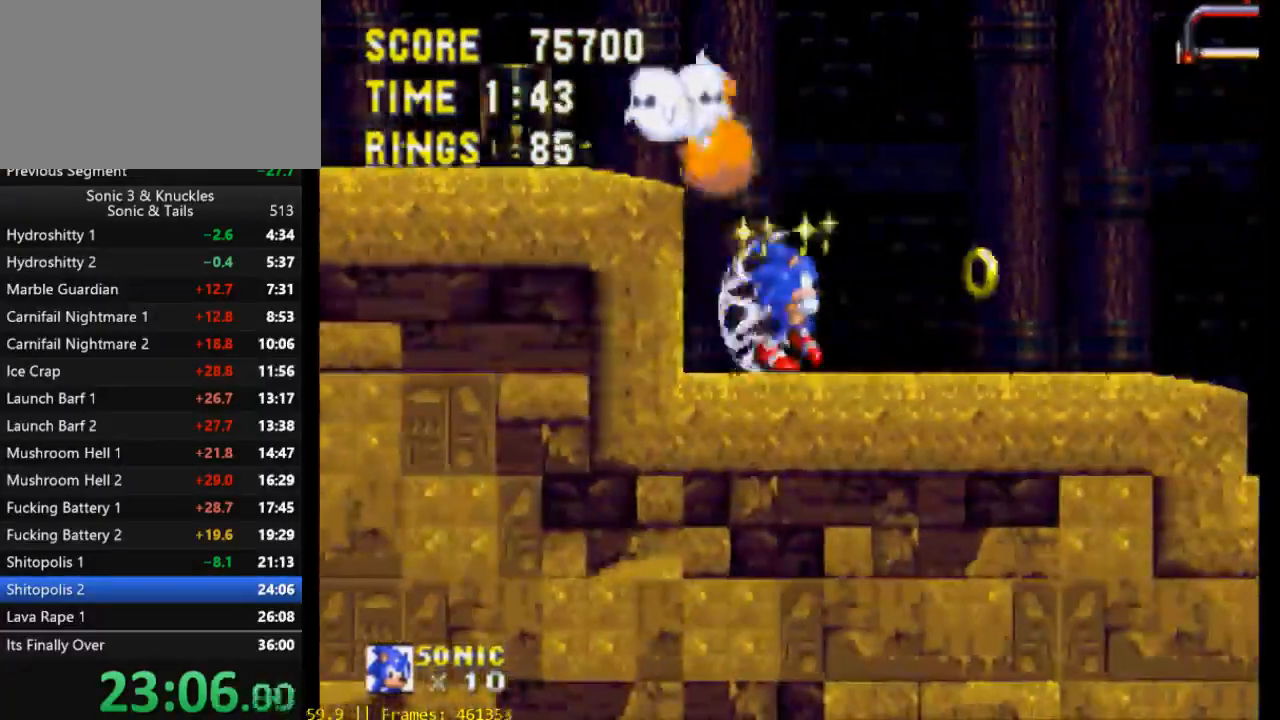
{"buttons": ["DPAD_RIGHT"], "events": [[133, "DPAD_DOWN", "down"], [167, "B", "down"], [200, "Y", "down"], [233, "B", "up"], [233, "X", "down"], [267, "Y", "up"], [300, "B", "down"], [300, "X", "up"], [367, "X", "down"], [367, "Y", "down"], [400, "B", "up"], [400, "DPAD_DOWN", "up"], [400, "Y", "up"], [467, "X", "up"], [500, "DPAD_RIGHT", "down"]]}
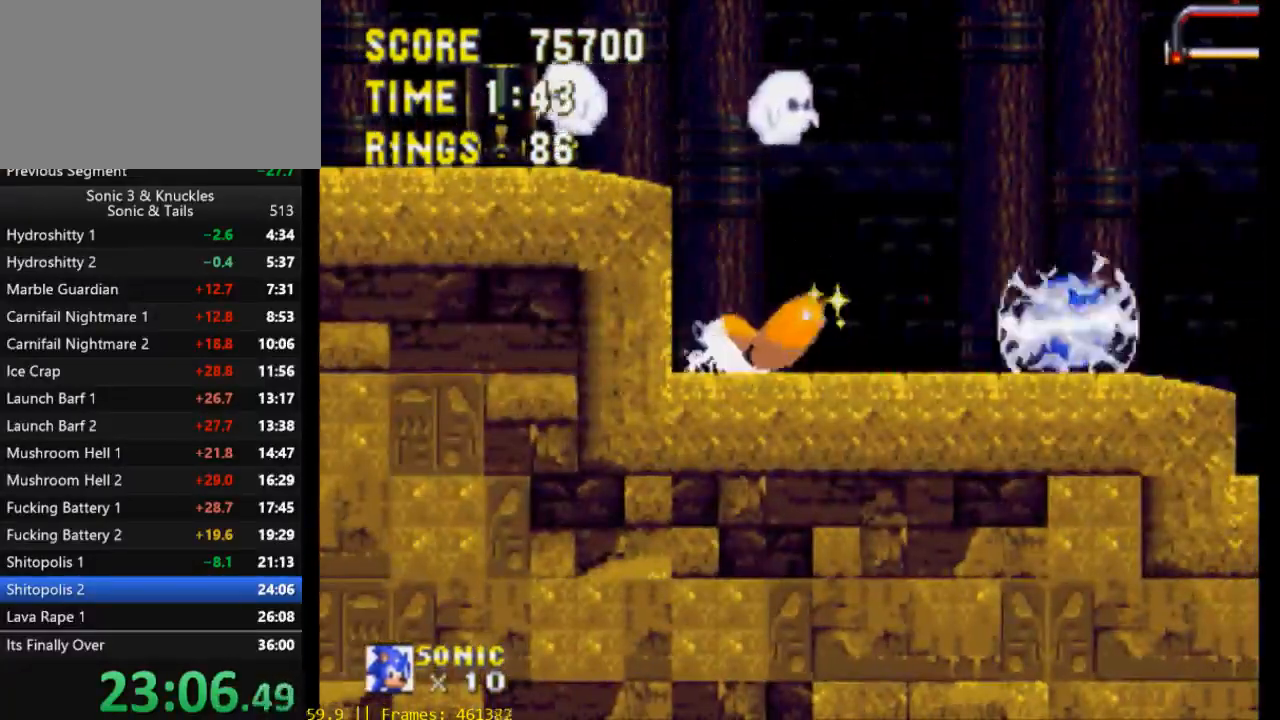
{"buttons": ["X", "DPAD_RIGHT"], "events": [[100, "X", "down"]]}
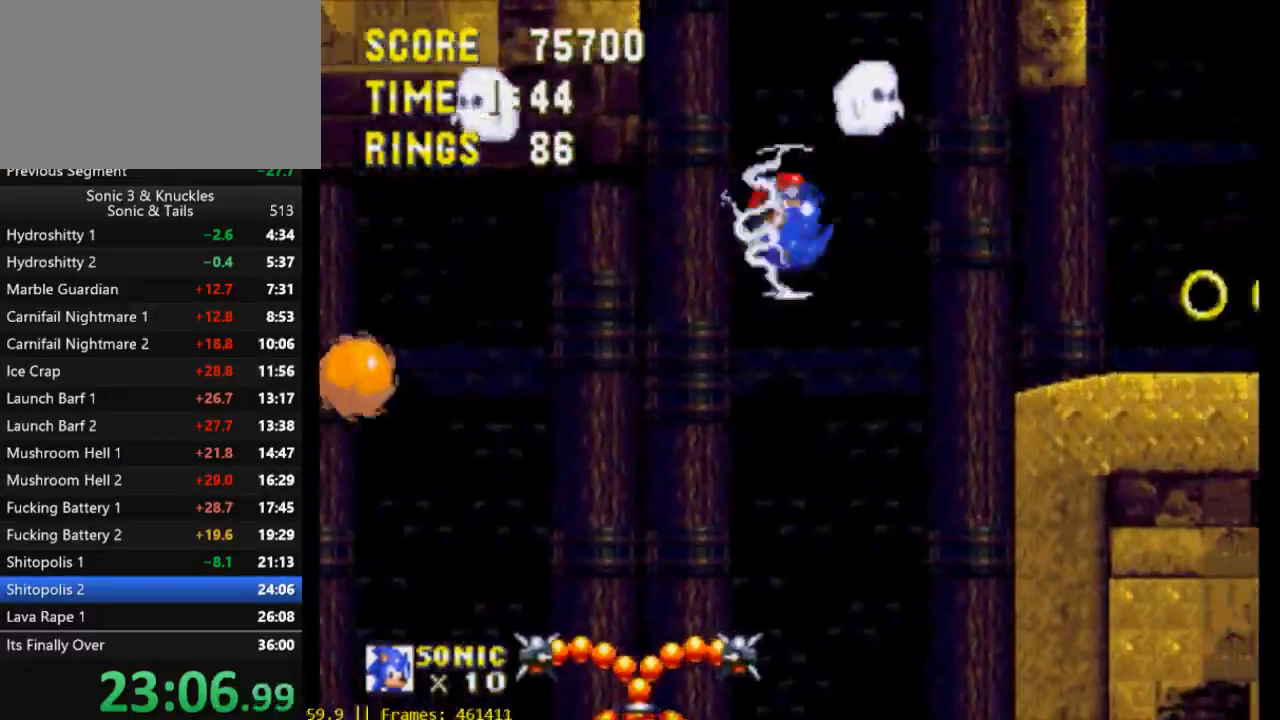
{"buttons": ["DPAD_RIGHT"], "events": [[467, "X", "up"], [467, "Y", "down"], [500, "Y", "up"]]}
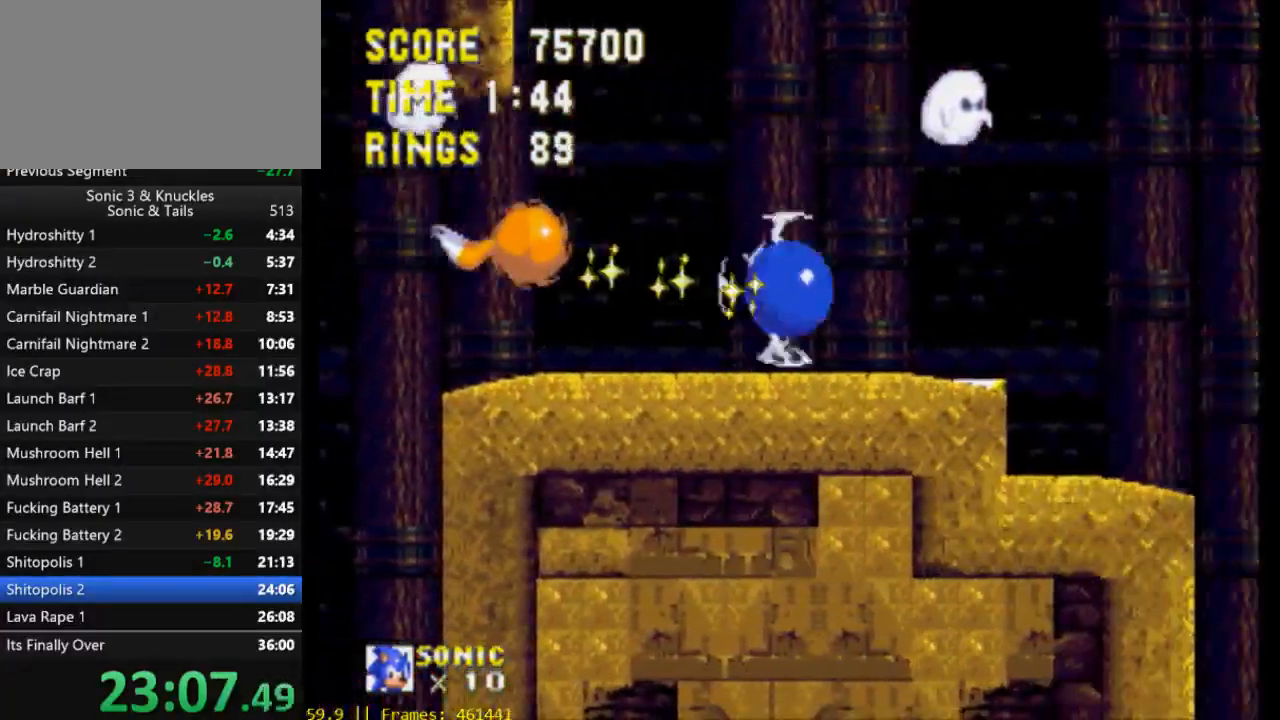
{"buttons": ["DPAD_RIGHT"], "events": []}
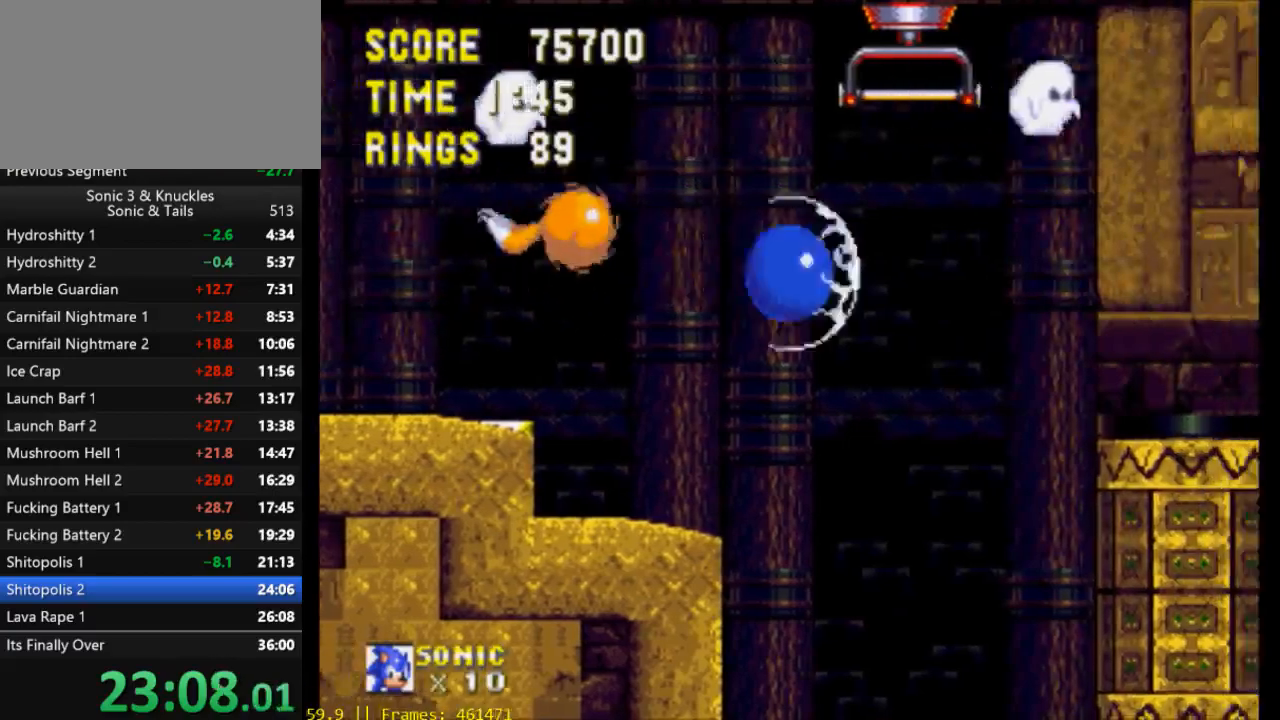
{"buttons": ["DPAD_DOWN"], "events": [[267, "DPAD_RIGHT", "up"], [467, "DPAD_DOWN", "down"]]}
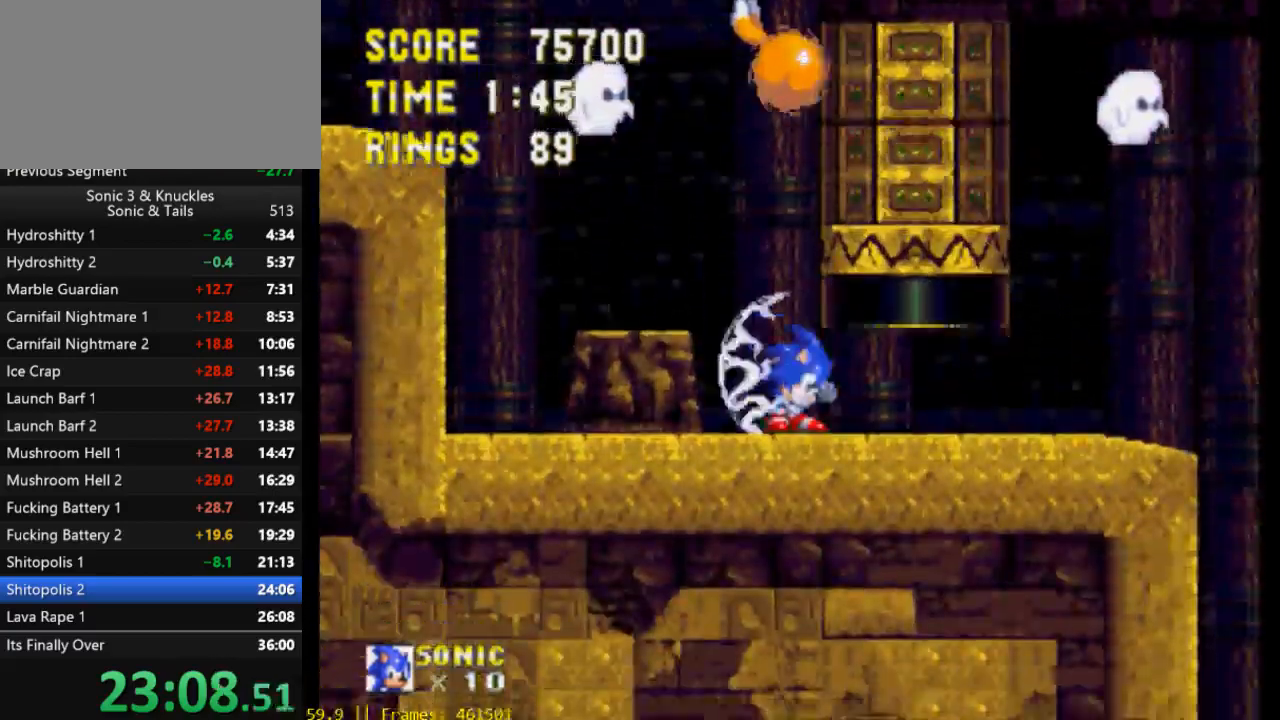
{"buttons": [], "events": [[100, "X", "down"], [133, "DPAD_DOWN", "up"], [133, "X", "up"]]}
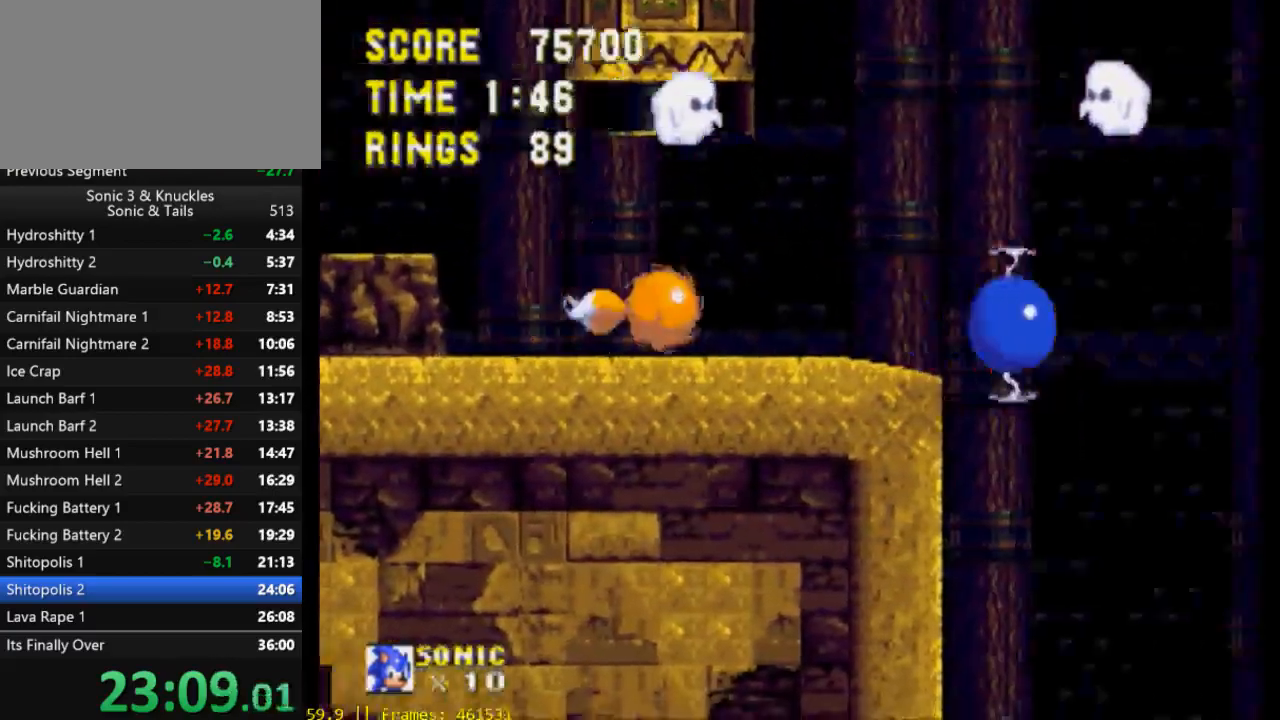
{"buttons": [], "events": [[200, "DPAD_RIGHT", "down"], [333, "DPAD_RIGHT", "up"]]}
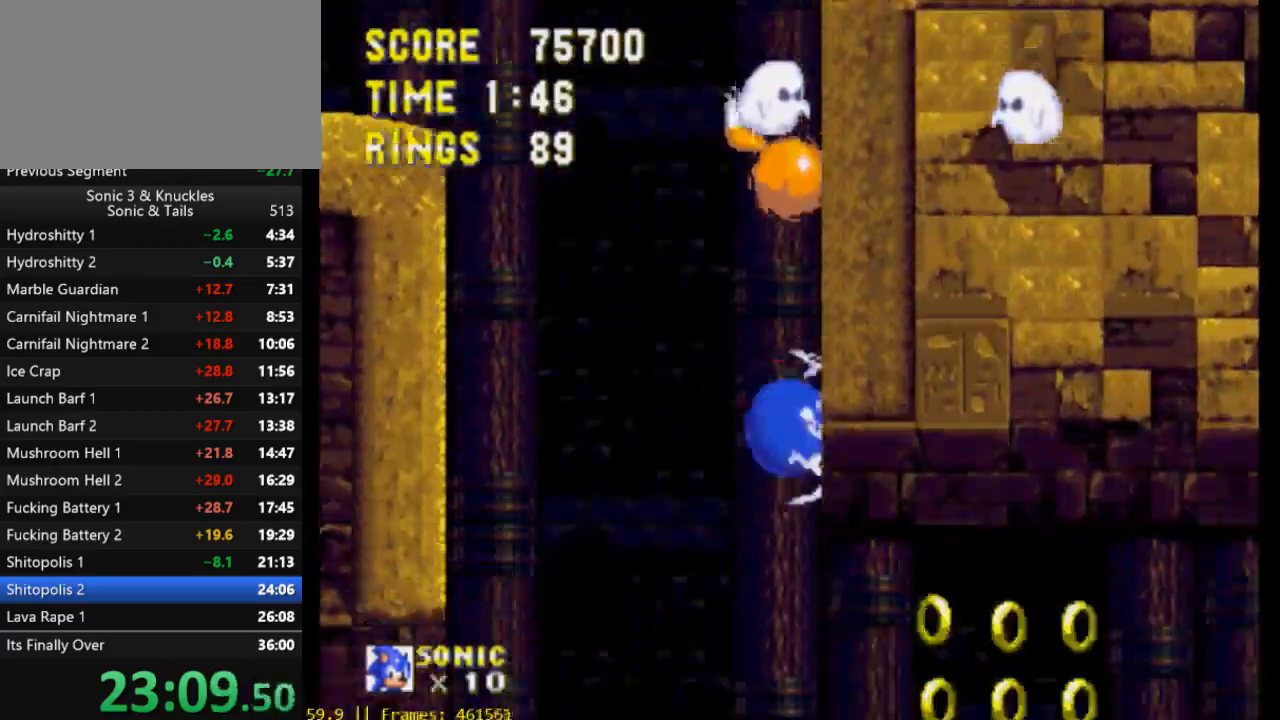
{"buttons": ["X"], "events": [[167, "DPAD_DOWN", "down"], [400, "B", "down"], [400, "Y", "down"], [467, "B", "up"], [467, "DPAD_DOWN", "up"], [467, "X", "down"], [500, "Y", "up"]]}
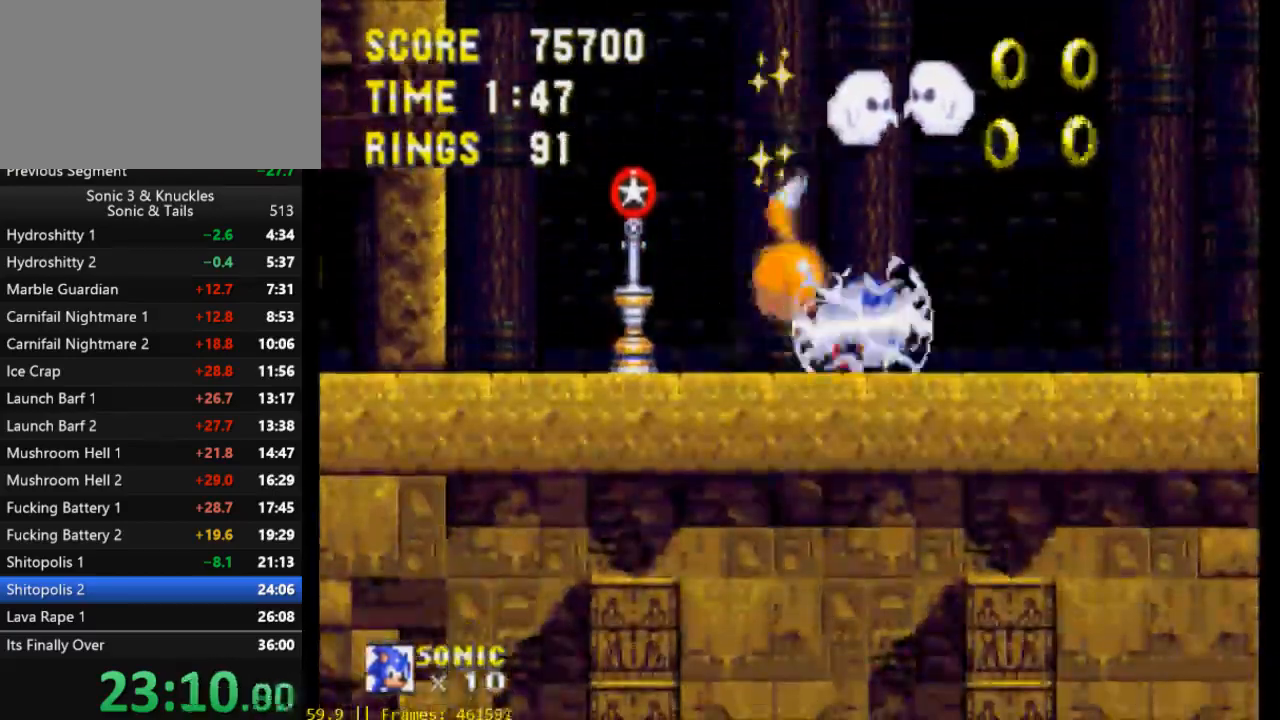
{"buttons": ["DPAD_RIGHT"], "events": [[33, "X", "up"], [67, "DPAD_RIGHT", "down"]]}
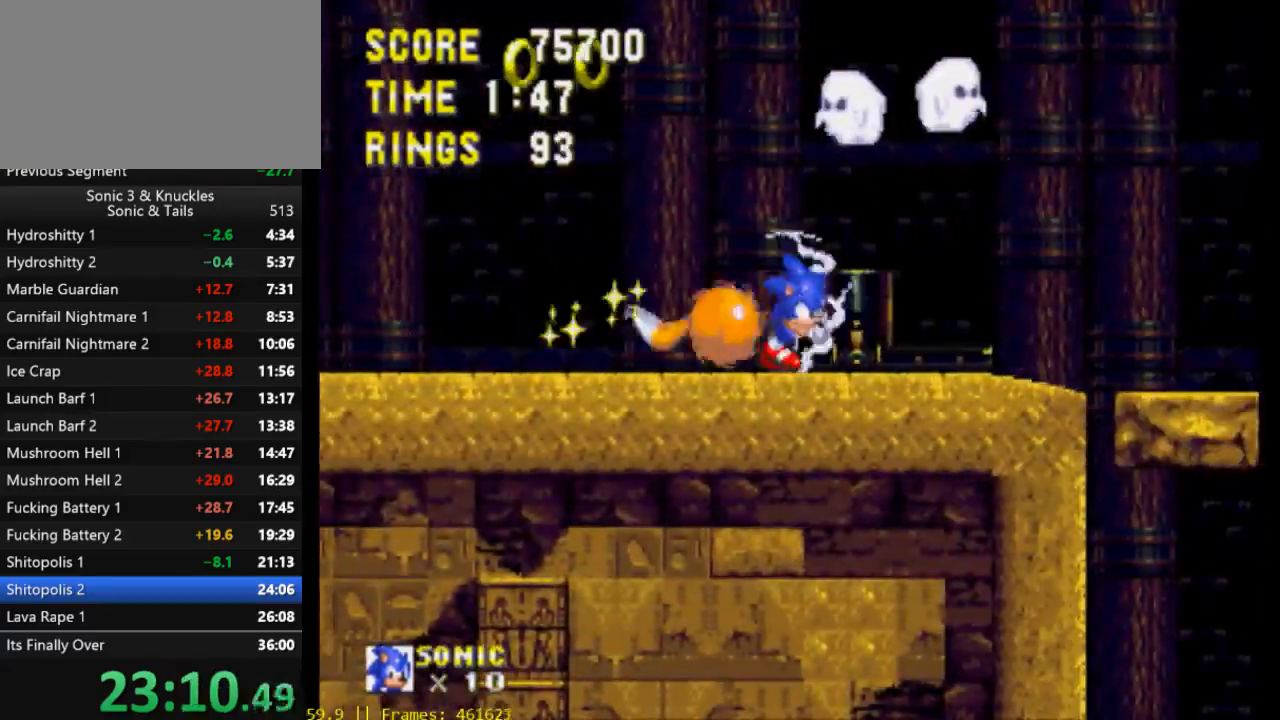
{"buttons": ["DPAD_RIGHT"], "events": []}
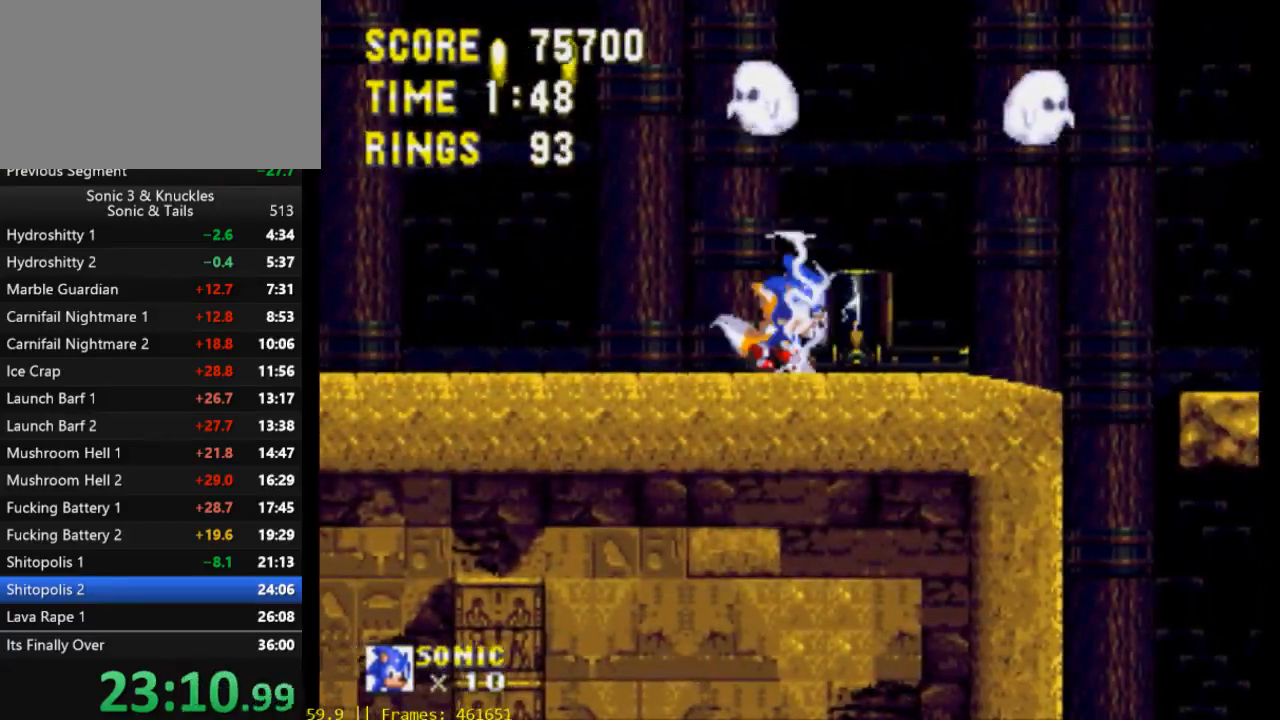
{"buttons": ["DPAD_RIGHT"], "events": []}
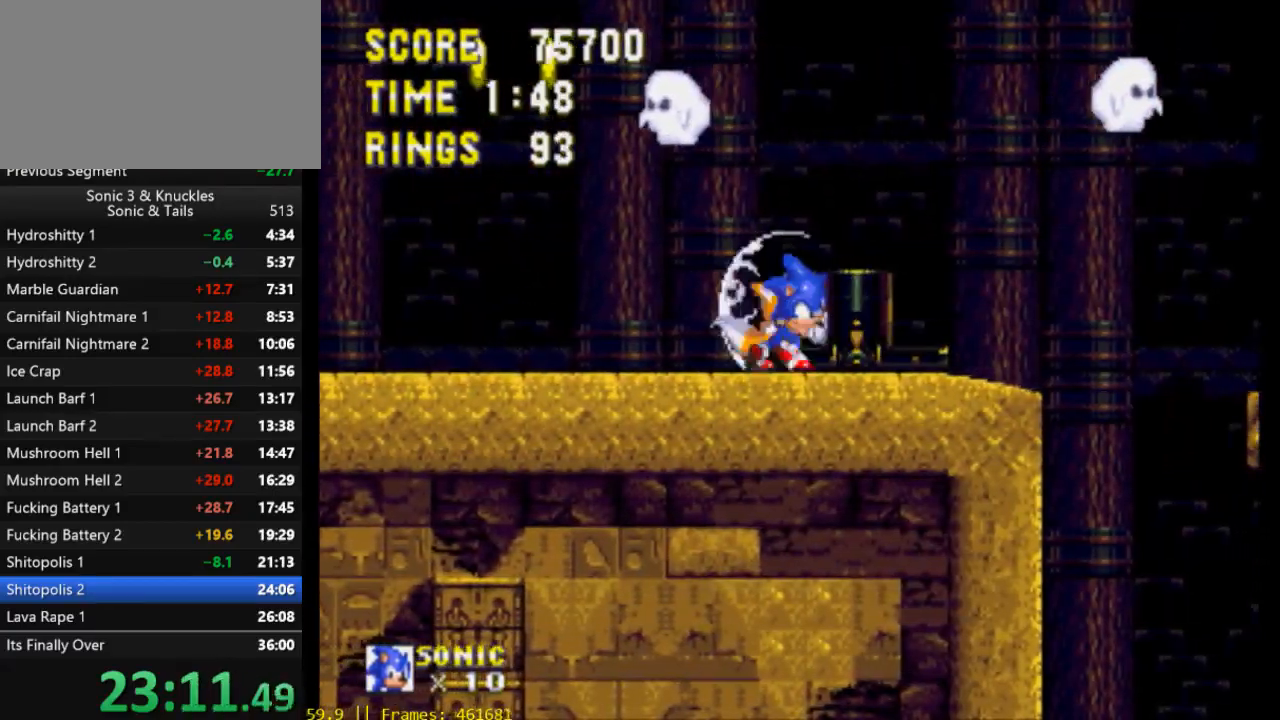
{"buttons": ["DPAD_RIGHT"], "events": [[333, "X", "down"], [433, "X", "up"]]}
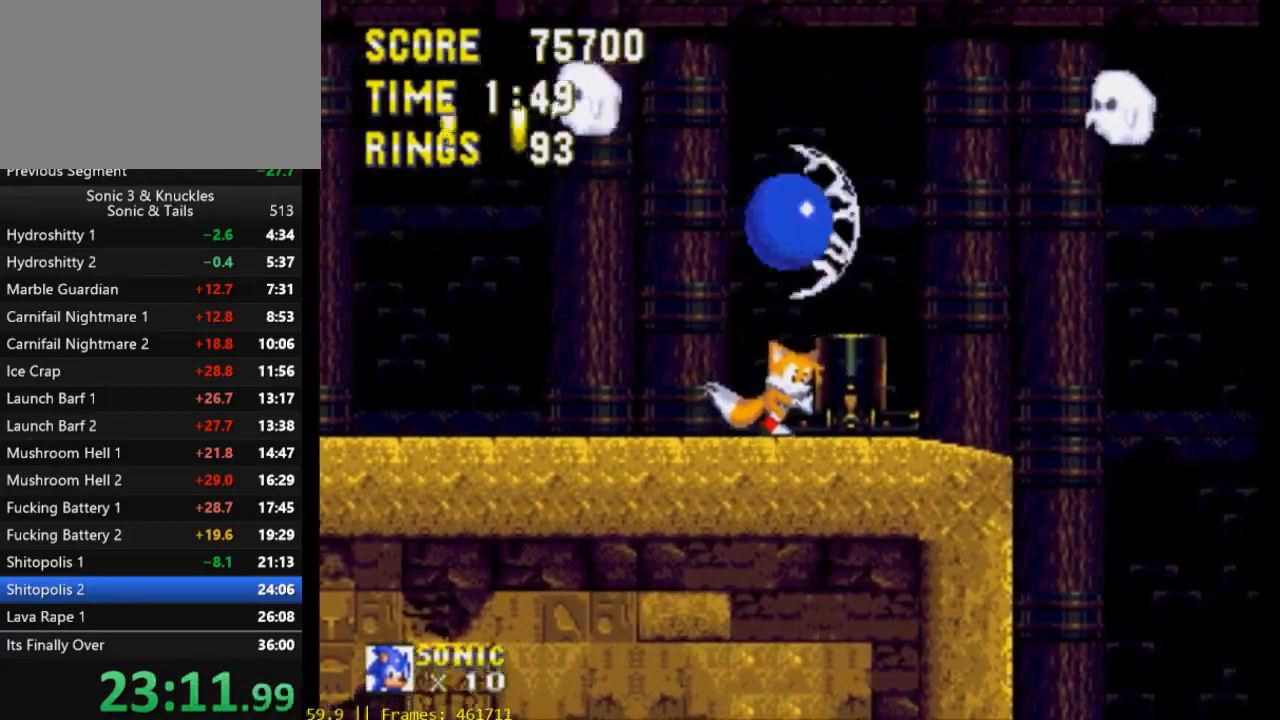
{"buttons": ["DPAD_RIGHT"], "events": []}
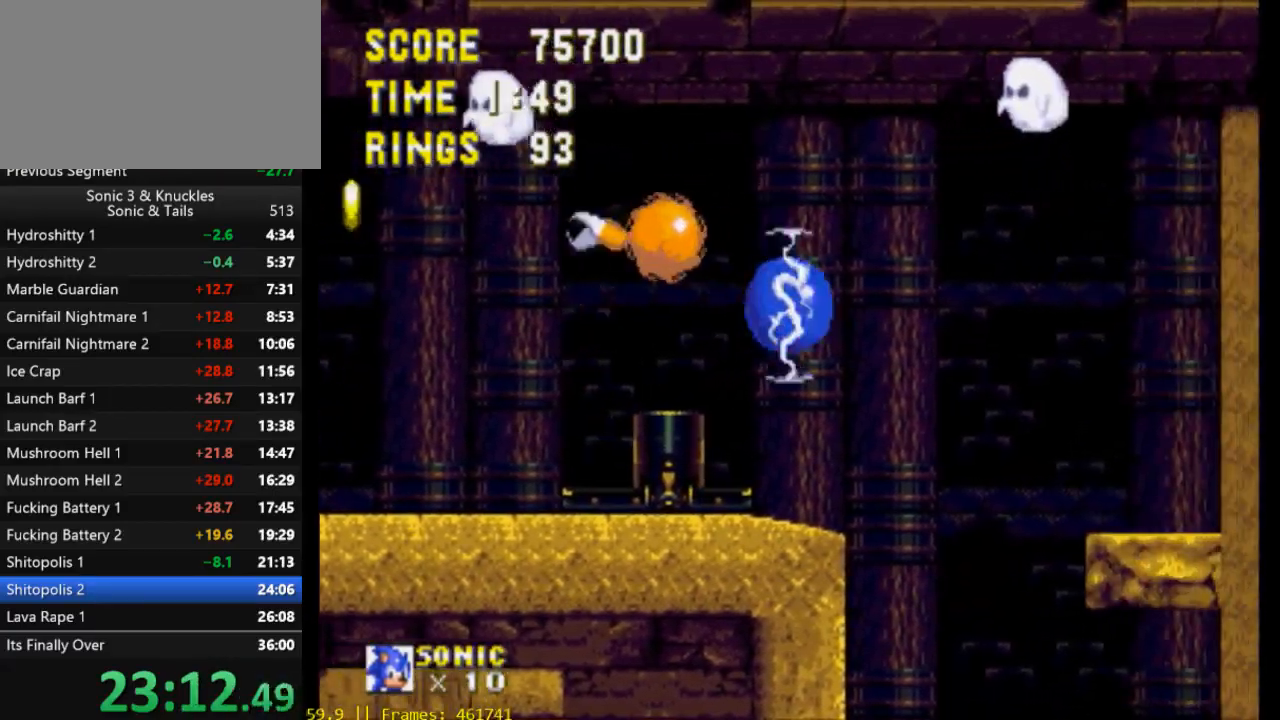
{"buttons": ["DPAD_DOWN"], "events": [[267, "DPAD_RIGHT", "up"], [433, "DPAD_DOWN", "down"]]}
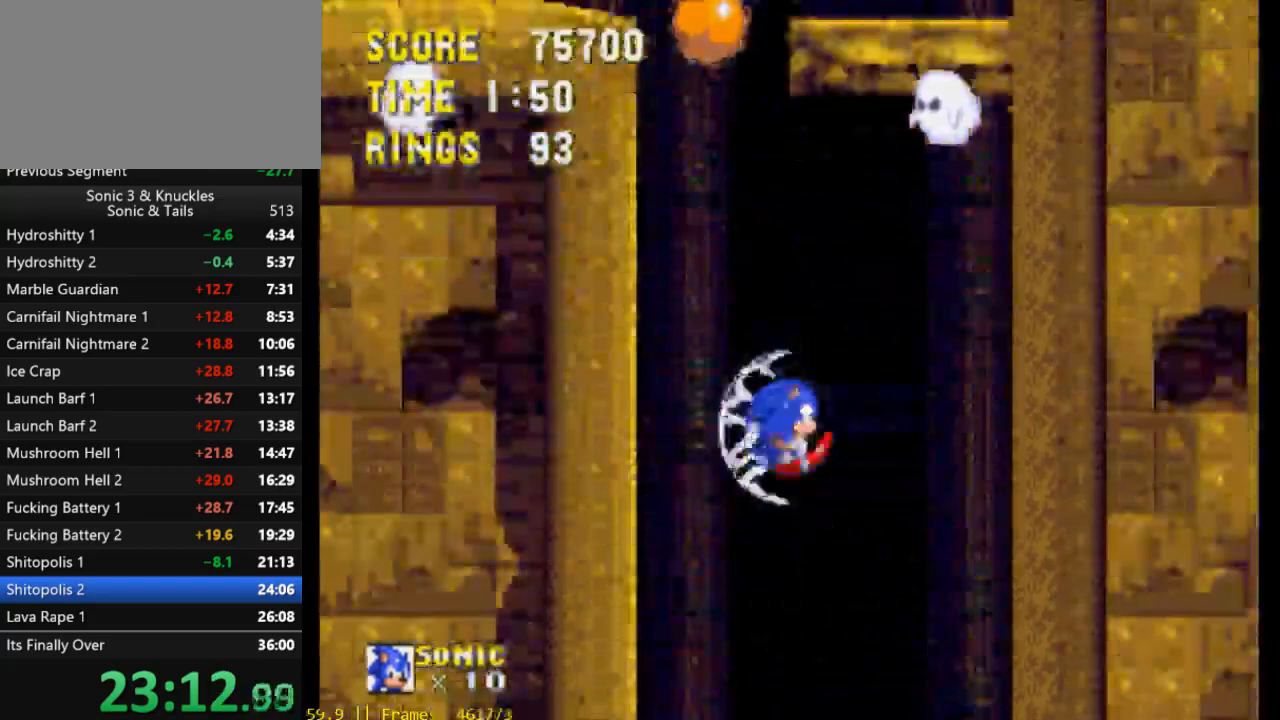
{"buttons": ["DPAD_DOWN"], "events": []}
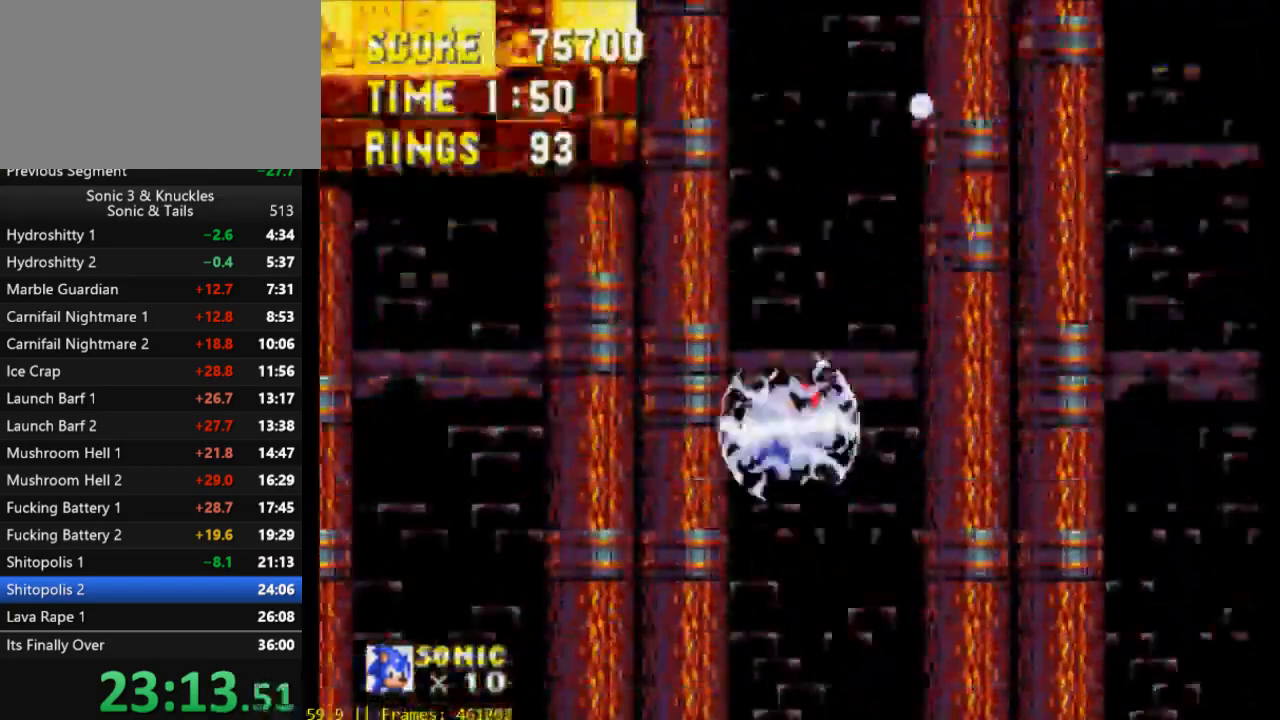
{"buttons": ["X"], "events": [[233, "B", "down"], [333, "B", "up"], [333, "X", "down"], [367, "X", "up"], [400, "B", "down"], [433, "Y", "down"], [467, "B", "up"], [467, "DPAD_DOWN", "up"], [467, "X", "down"], [500, "Y", "up"]]}